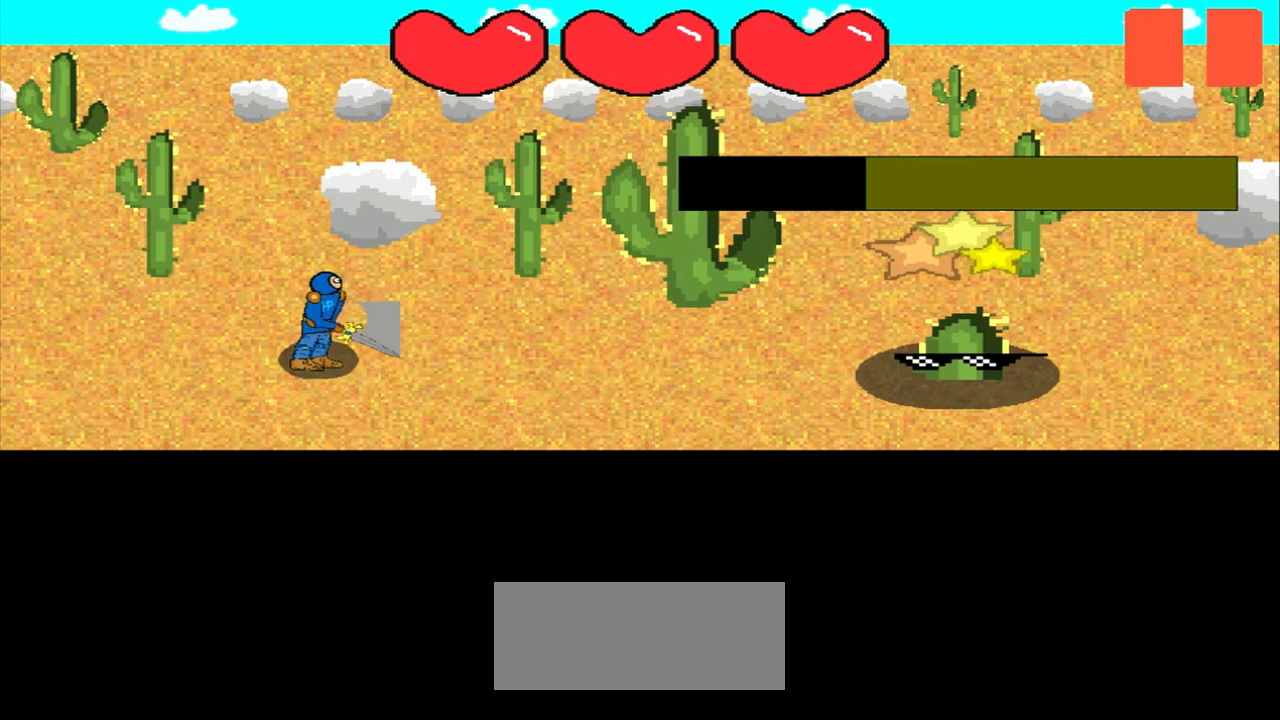
Gameplay with a controller (PlayStation layout); each line is a JSON object with the inputs held at the frame after it. "events" lists button and stick changes between this image and that frame as [ms after this image, input, new state], when the widget could be followed in between. Not read: L3 R3 right_stick.
{"buttons": [], "left_stick": "center", "events": [[83, "left_stick", "right"], [167, "left_stick", "center"]]}
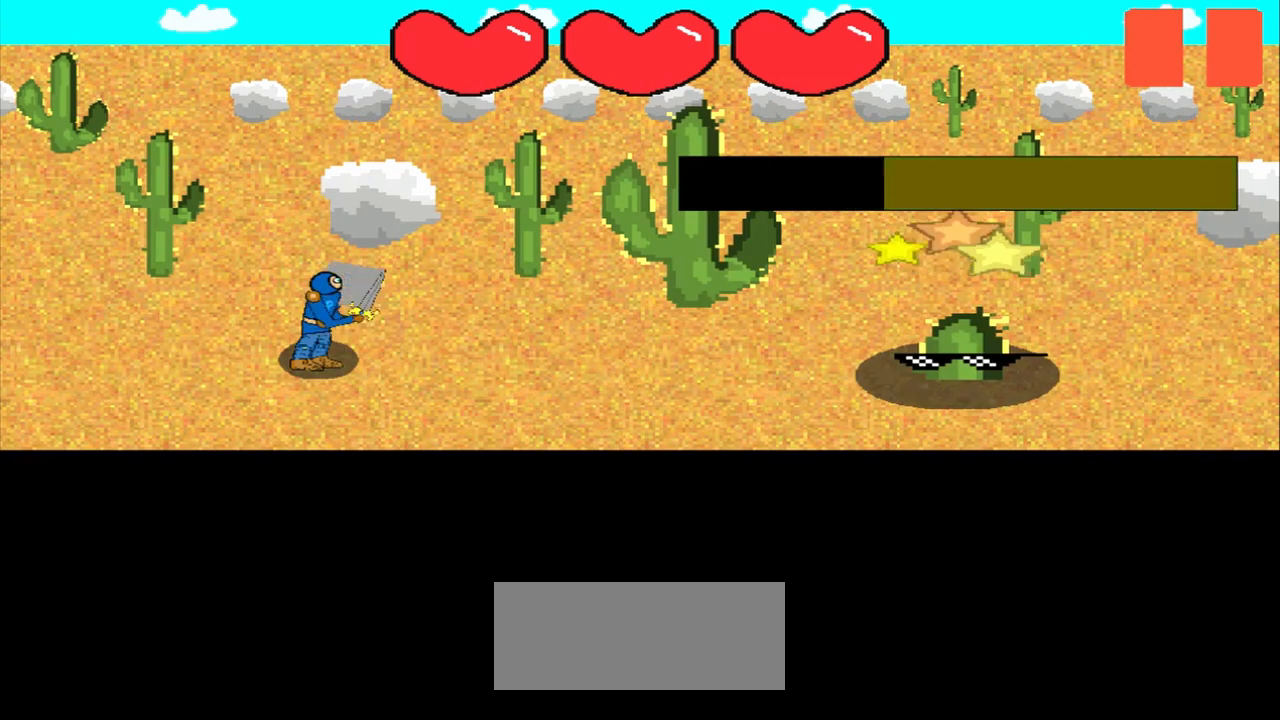
{"buttons": [], "left_stick": "center", "events": [[292, "left_stick", "down"], [375, "left_stick", "center"]]}
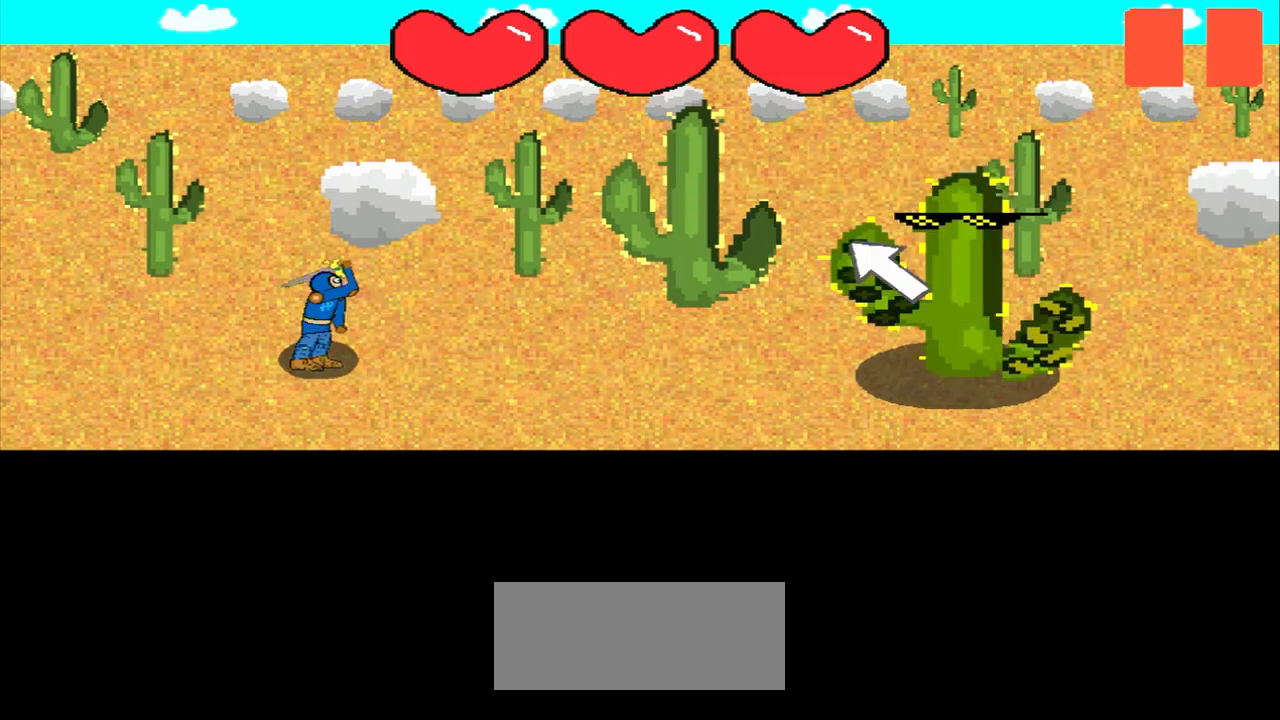
{"buttons": [], "left_stick": "up-left", "events": [[83, "left_stick", "down"], [208, "left_stick", "center"], [375, "left_stick", "up-left"]]}
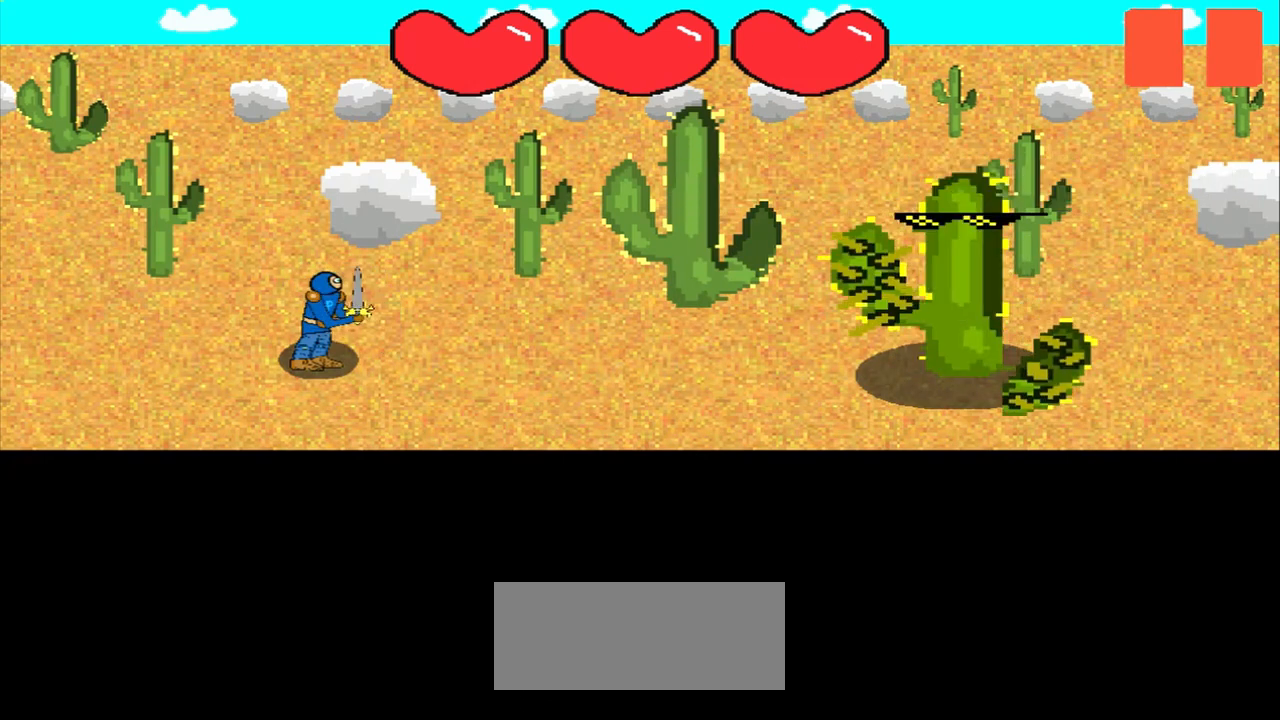
{"buttons": [], "left_stick": "center", "events": [[42, "left_stick", "center"]]}
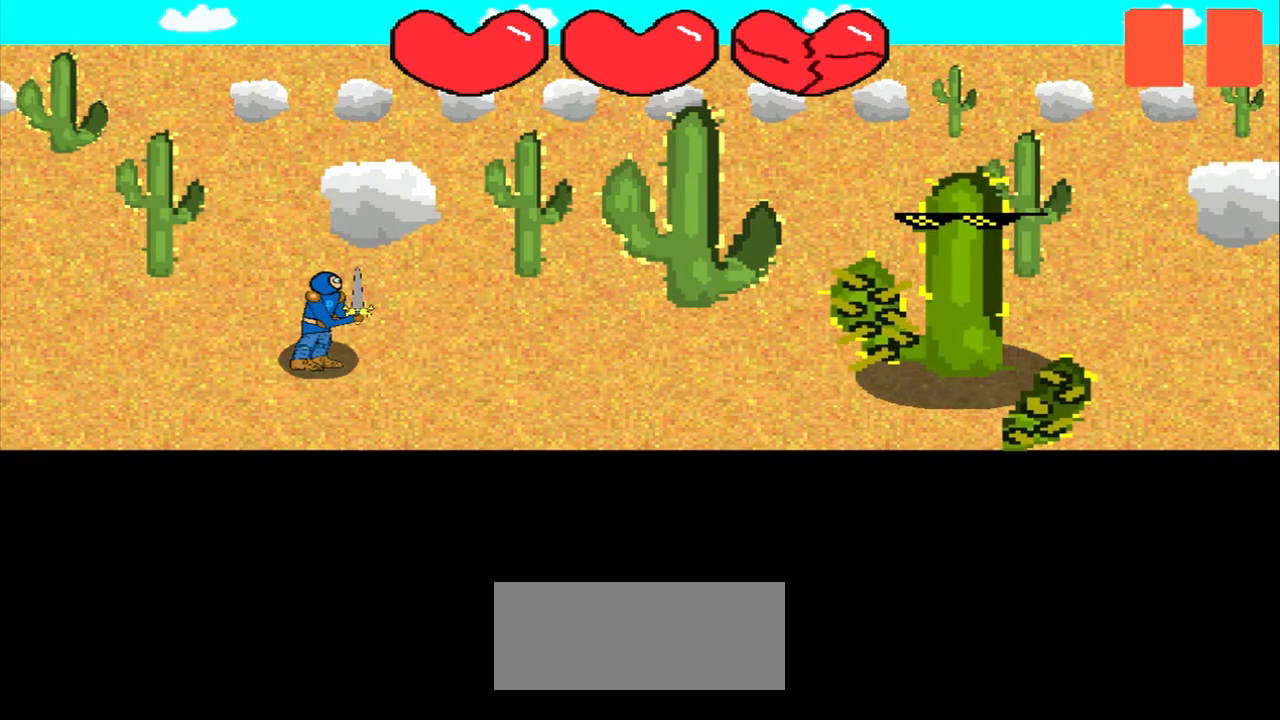
{"buttons": [], "left_stick": "center", "events": []}
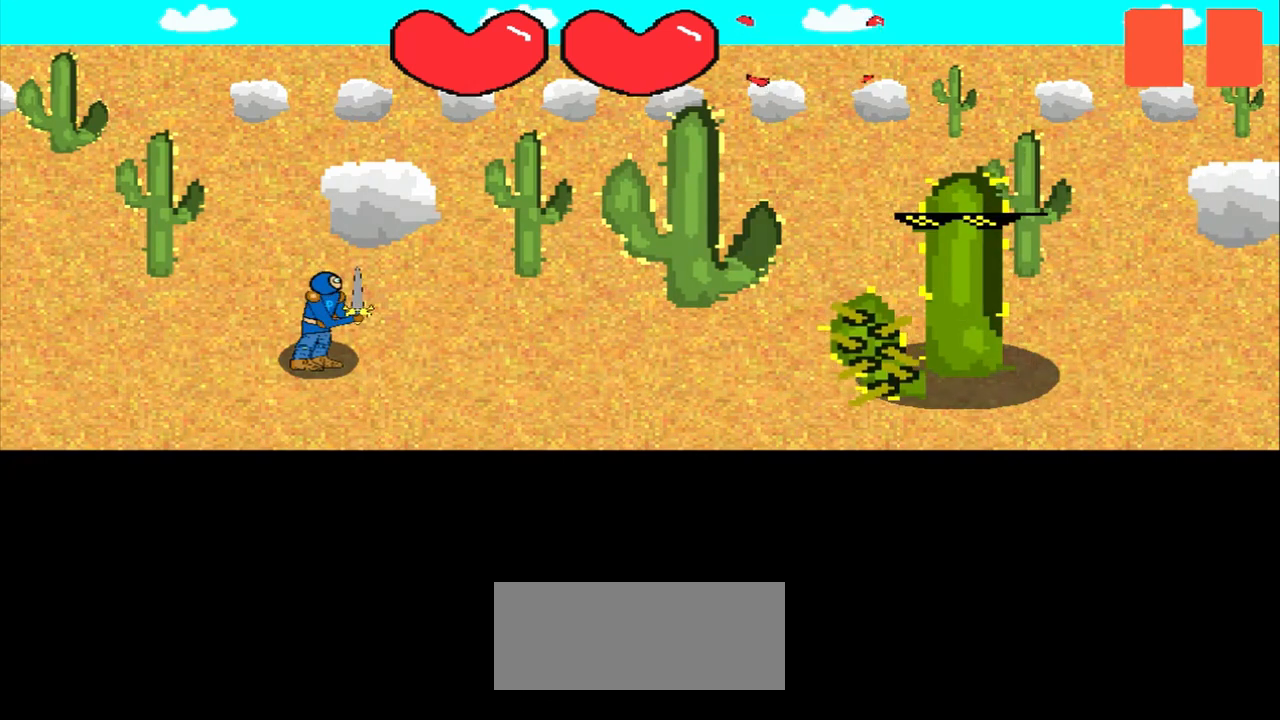
{"buttons": [], "left_stick": "center", "events": []}
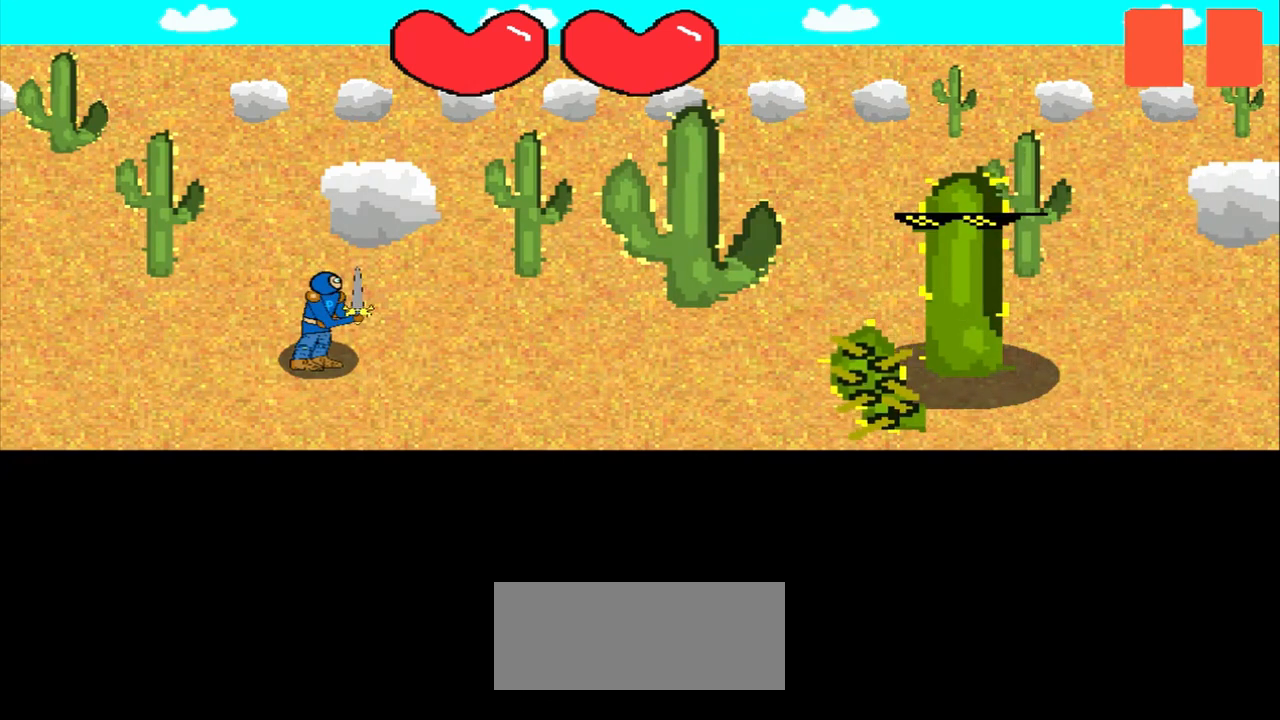
{"buttons": [], "left_stick": "center", "events": [[125, "left_stick", "up-left"], [375, "left_stick", "center"]]}
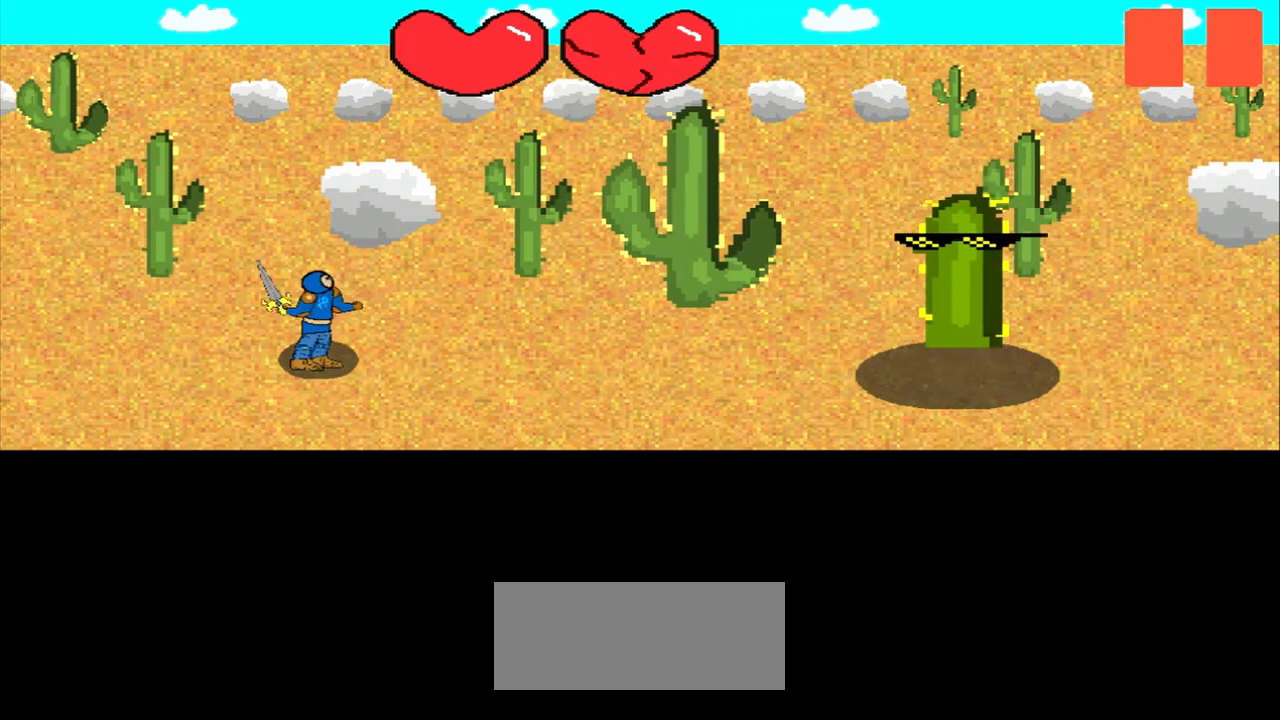
{"buttons": [], "left_stick": "center", "events": []}
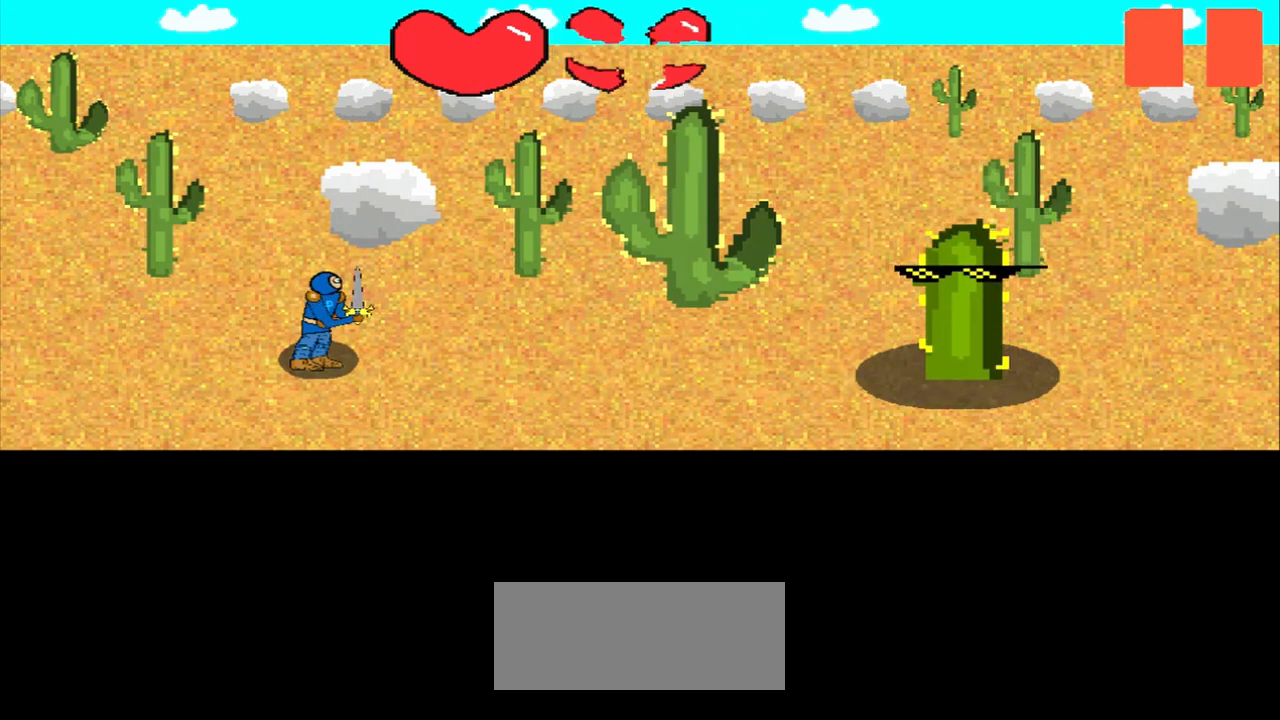
{"buttons": [], "left_stick": "left", "events": [[208, "left_stick", "up-left"], [417, "left_stick", "center"], [500, "left_stick", "left"]]}
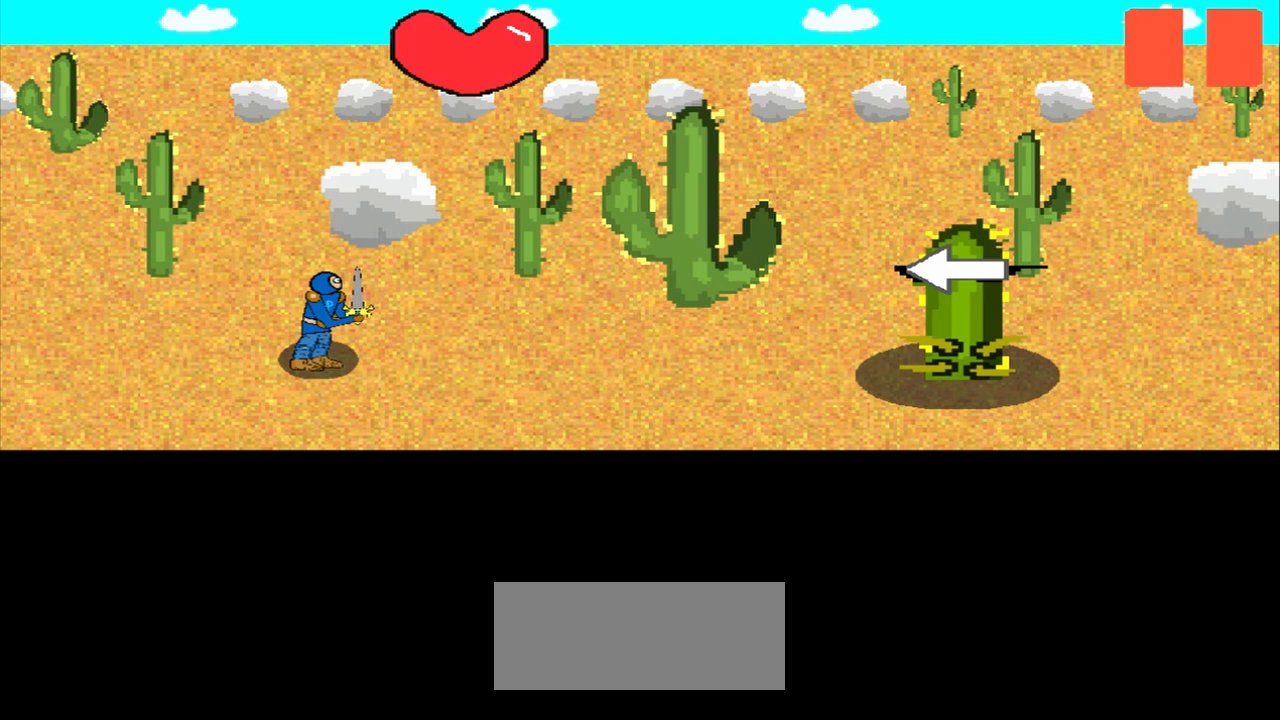
{"buttons": [], "left_stick": "center", "events": [[125, "left_stick", "center"]]}
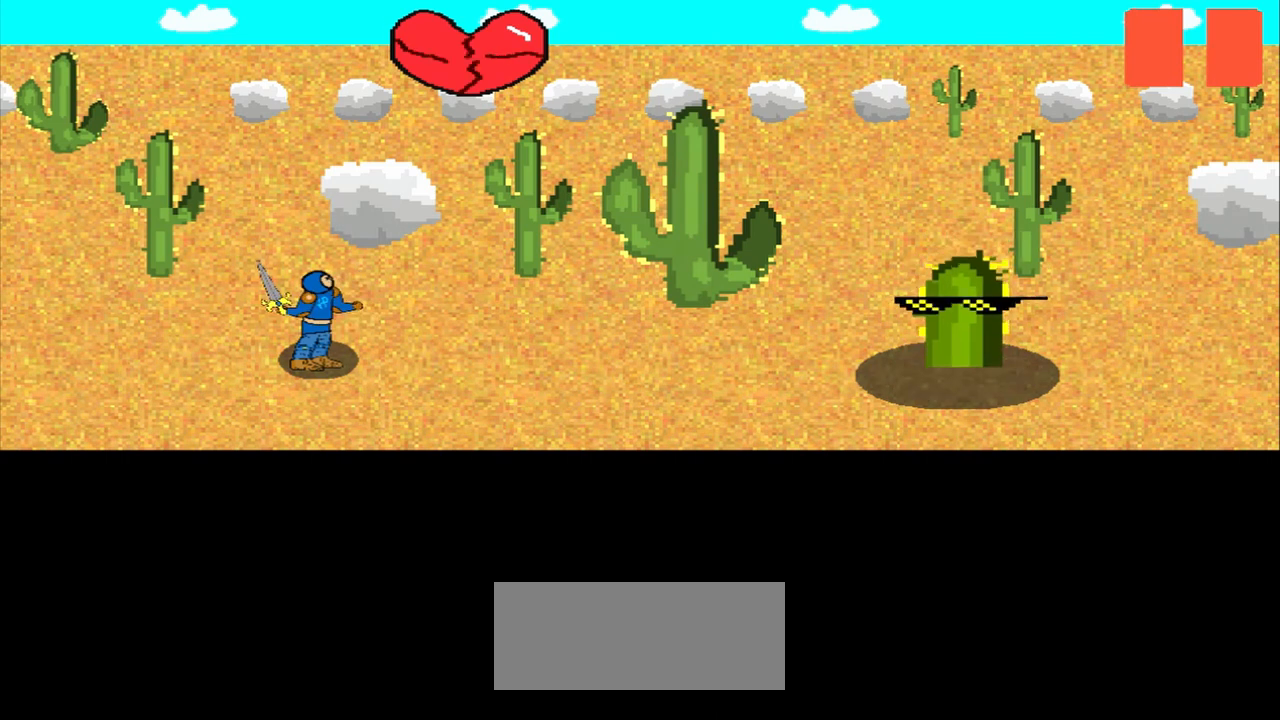
{"buttons": [], "left_stick": "center", "events": []}
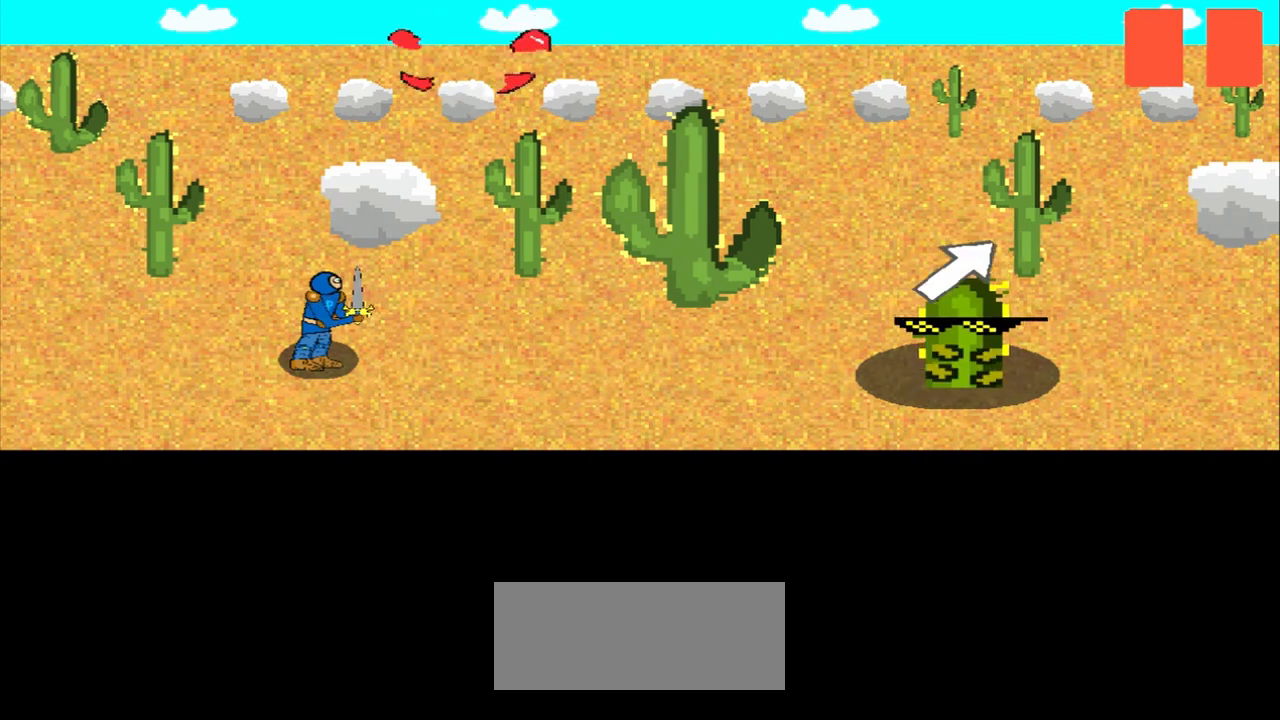
{"buttons": [], "left_stick": "up-right", "events": [[125, "left_stick", "left"], [208, "left_stick", "center"], [500, "left_stick", "up-right"]]}
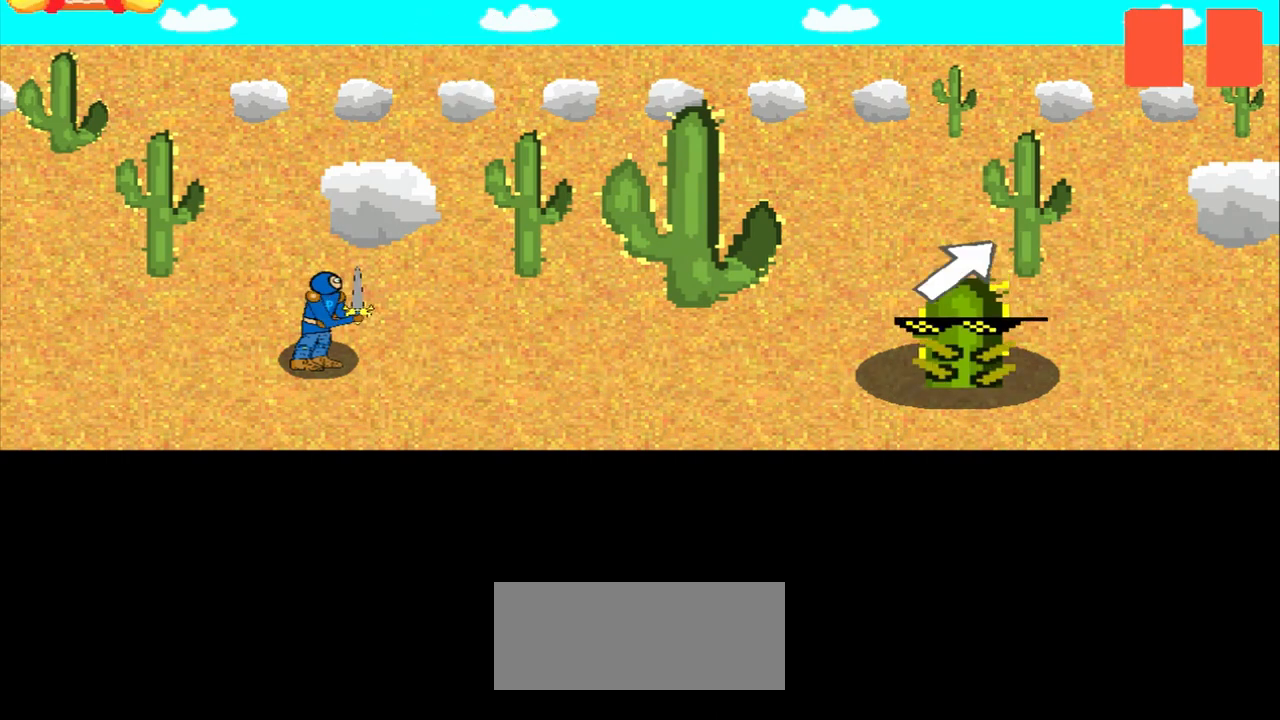
{"buttons": [], "left_stick": "center", "events": [[125, "left_stick", "center"]]}
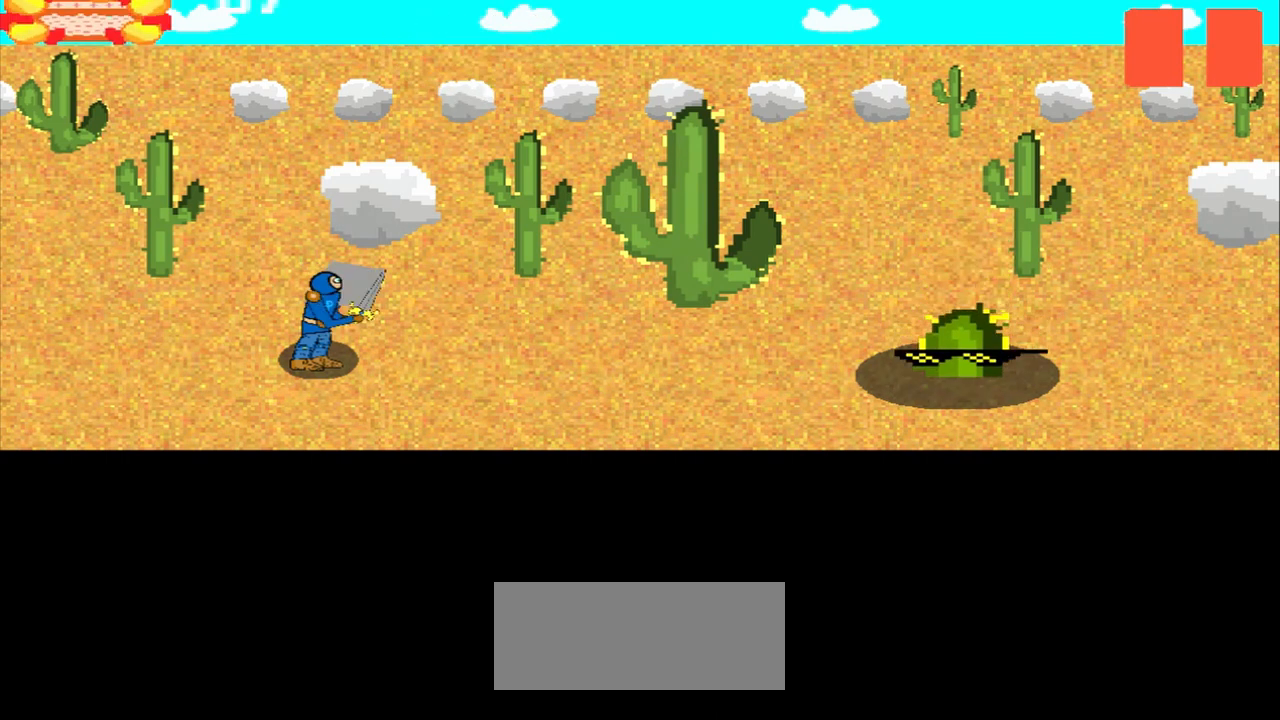
{"buttons": [], "left_stick": "center", "events": [[292, "left_stick", "up-right"], [417, "left_stick", "center"]]}
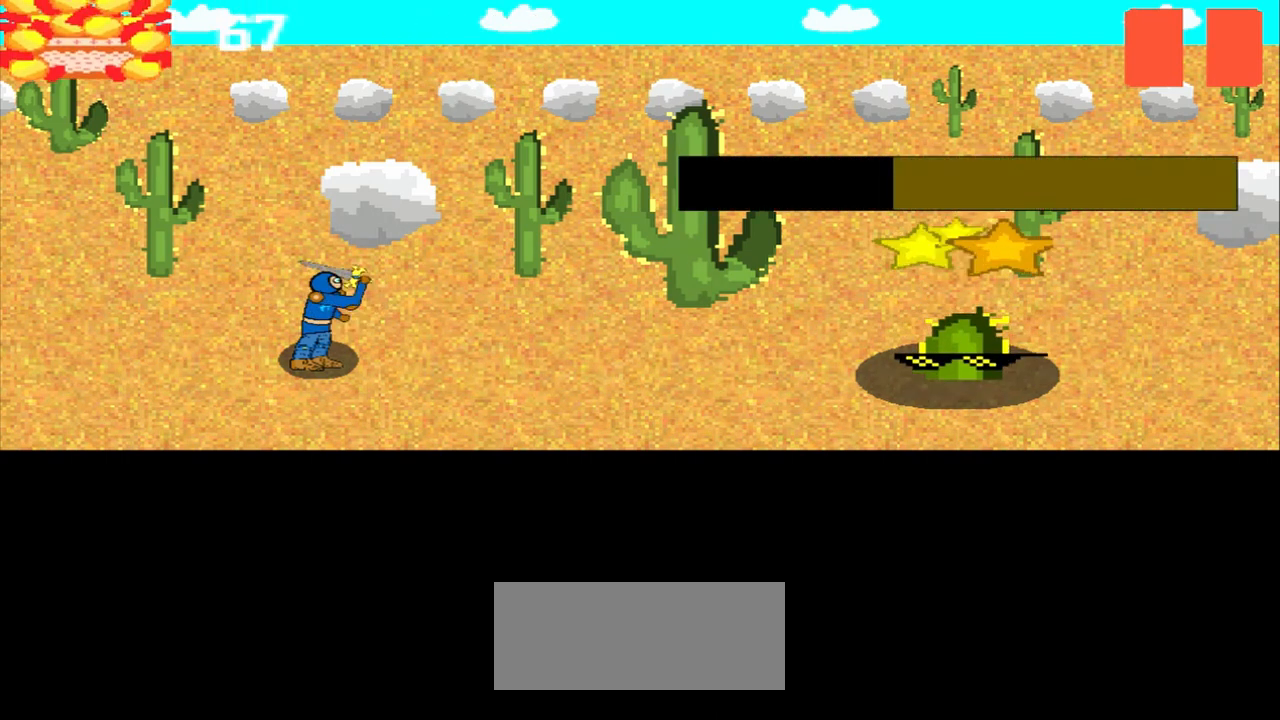
{"buttons": [], "left_stick": "center", "events": [[83, "left_stick", "up-left"], [250, "left_stick", "center"]]}
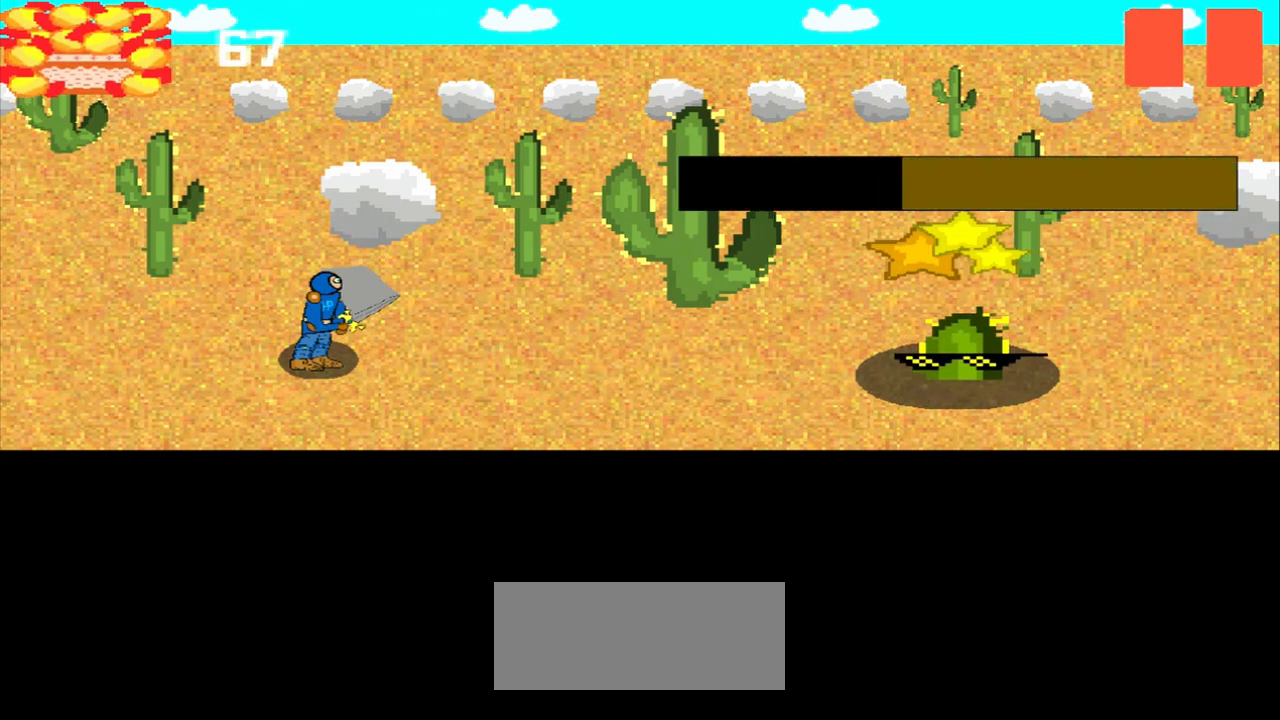
{"buttons": [], "left_stick": "left", "events": [[83, "left_stick", "down-left"], [292, "left_stick", "center"], [500, "left_stick", "left"]]}
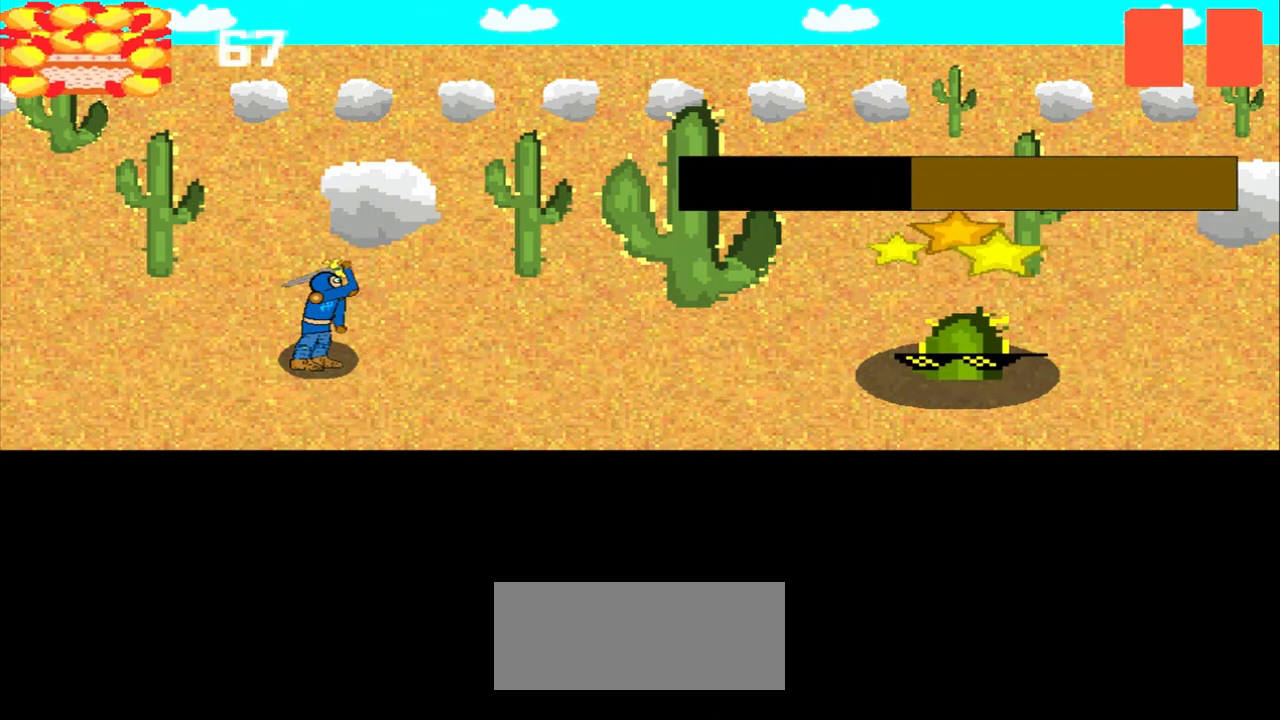
{"buttons": [], "left_stick": "up-right", "events": [[167, "left_stick", "center"], [458, "left_stick", "up-right"]]}
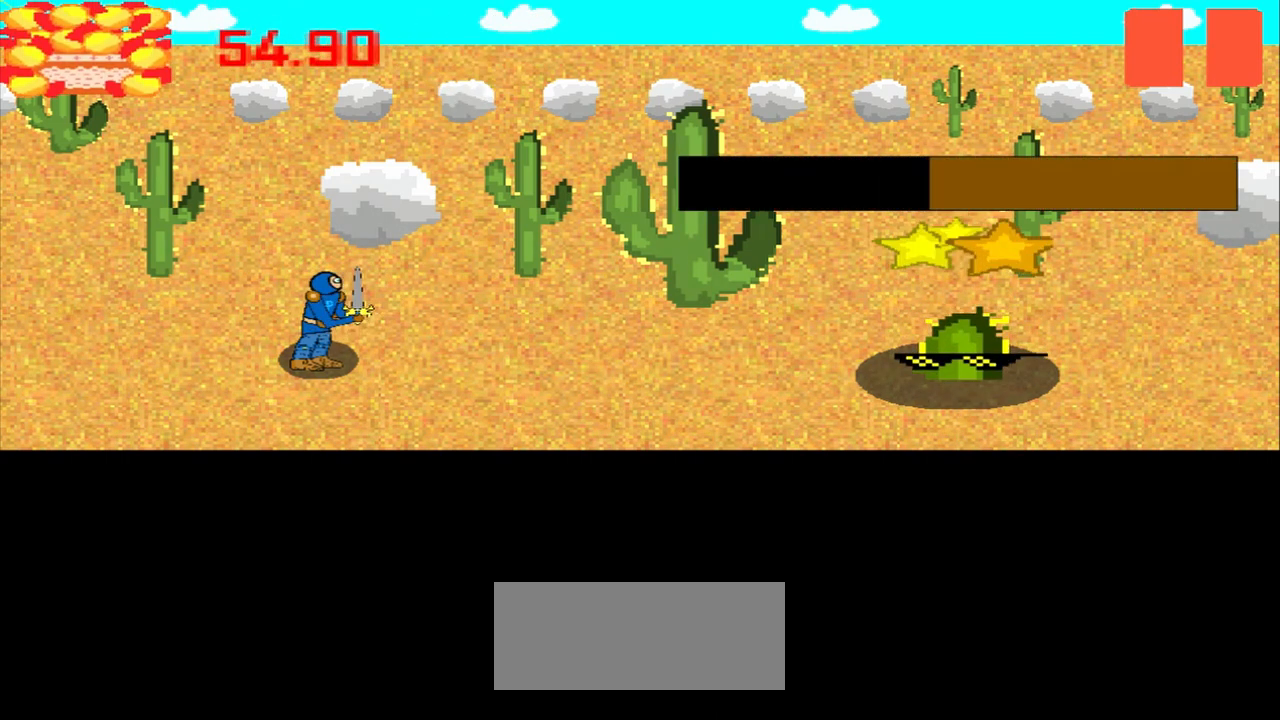
{"buttons": [], "left_stick": "center", "events": [[42, "left_stick", "center"], [208, "left_stick", "up-left"], [417, "left_stick", "center"]]}
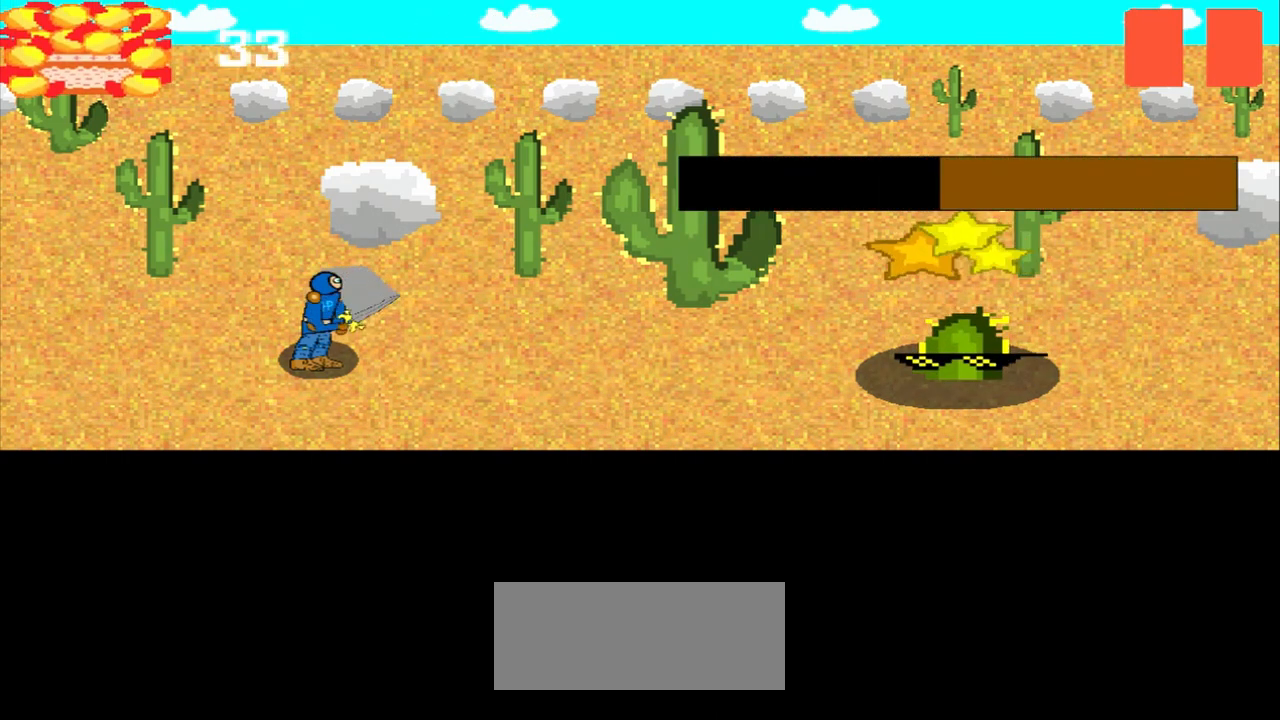
{"buttons": [], "left_stick": "down-right", "events": [[83, "left_stick", "up-left"], [250, "left_stick", "center"], [417, "left_stick", "down-right"]]}
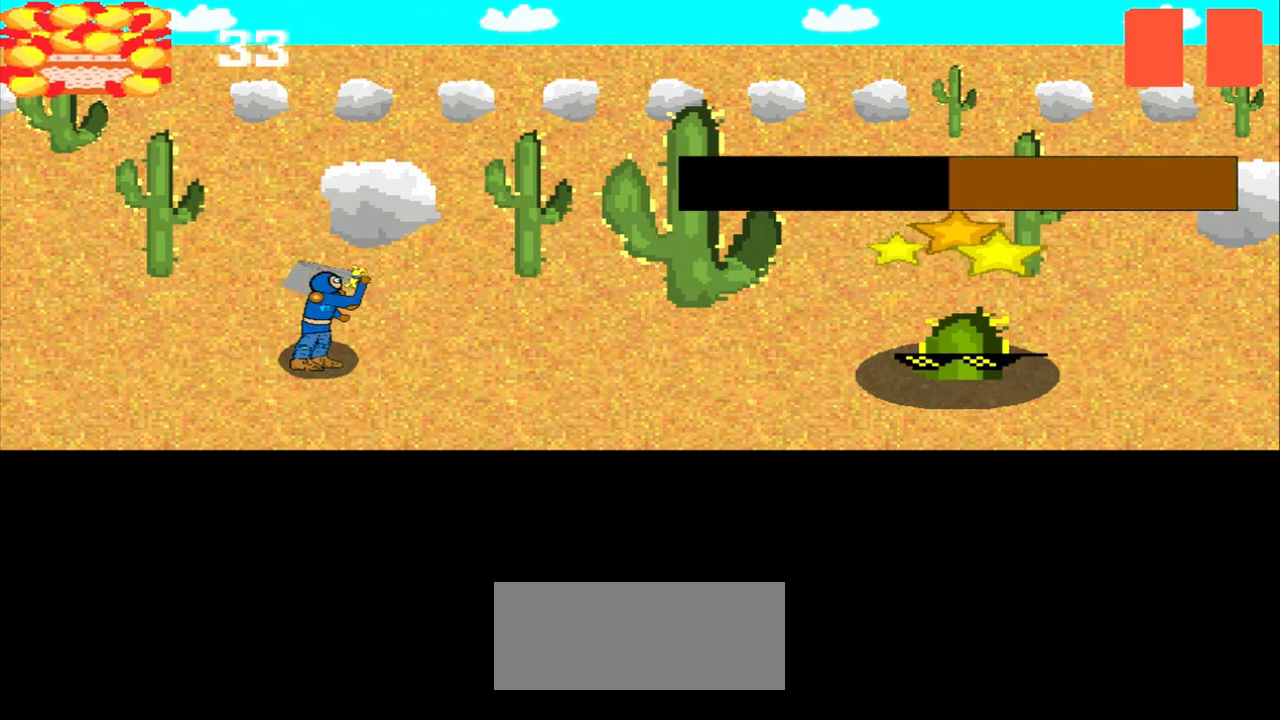
{"buttons": [], "left_stick": "center", "events": [[83, "left_stick", "center"], [167, "left_stick", "down-right"], [375, "left_stick", "center"]]}
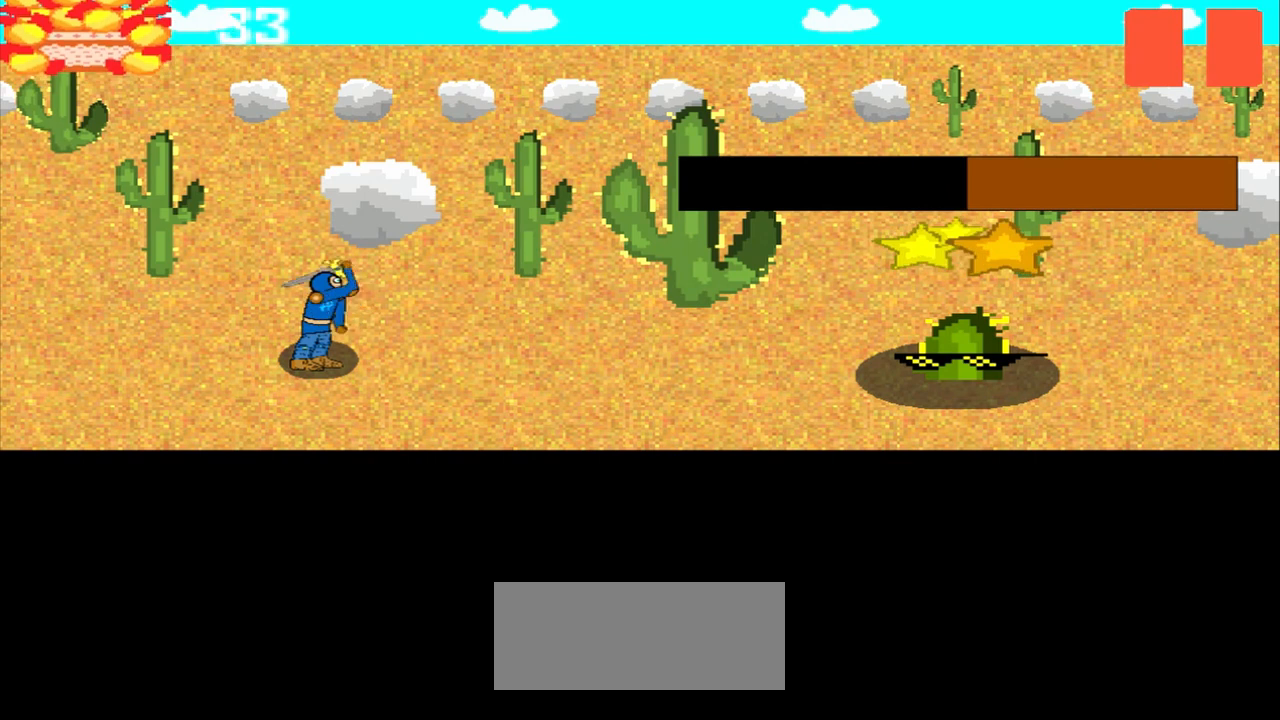
{"buttons": [], "left_stick": "center", "events": [[42, "left_stick", "left"], [208, "left_stick", "center"]]}
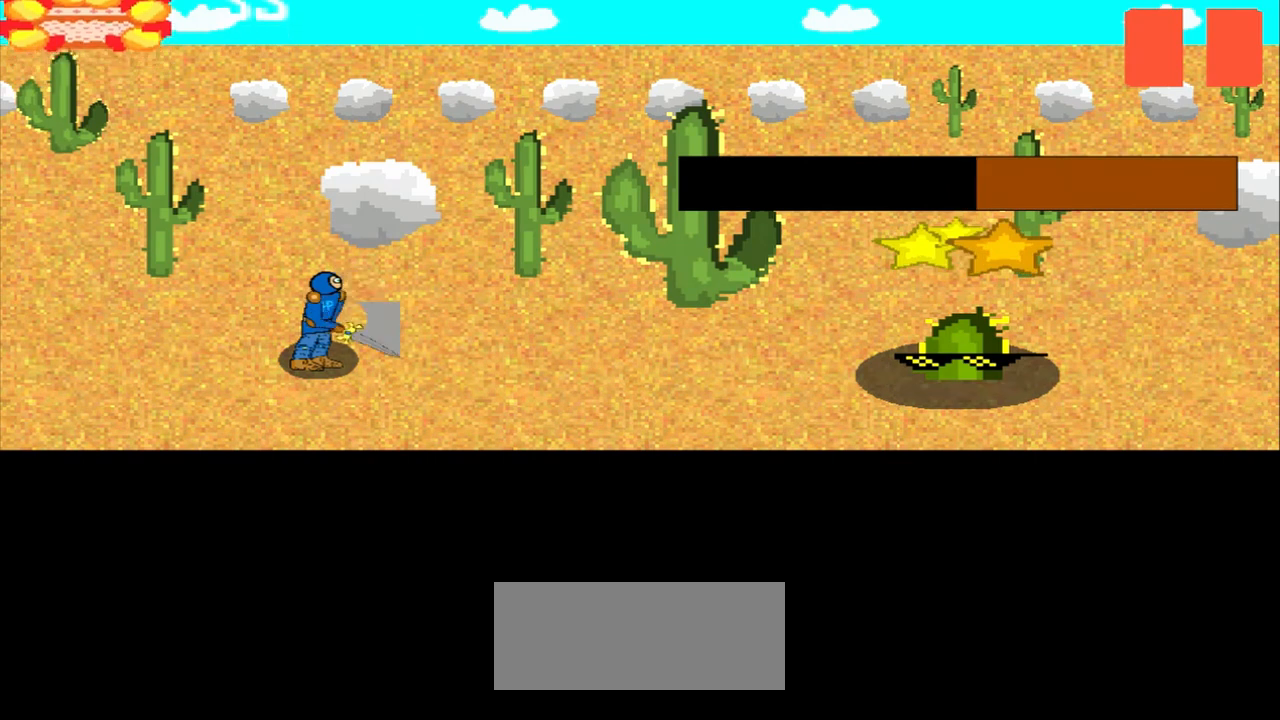
{"buttons": [], "left_stick": "center", "events": [[375, "left_stick", "up"], [500, "left_stick", "center"]]}
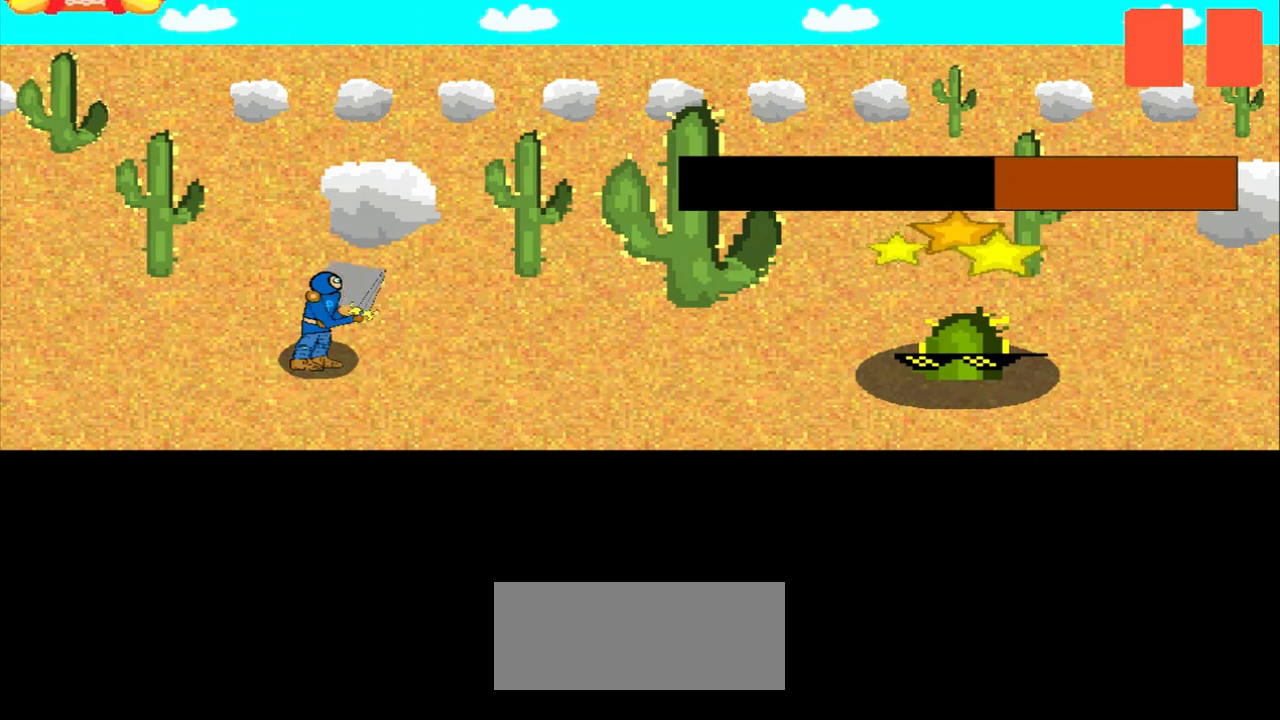
{"buttons": [], "left_stick": "center", "events": [[167, "left_stick", "down"], [417, "left_stick", "center"]]}
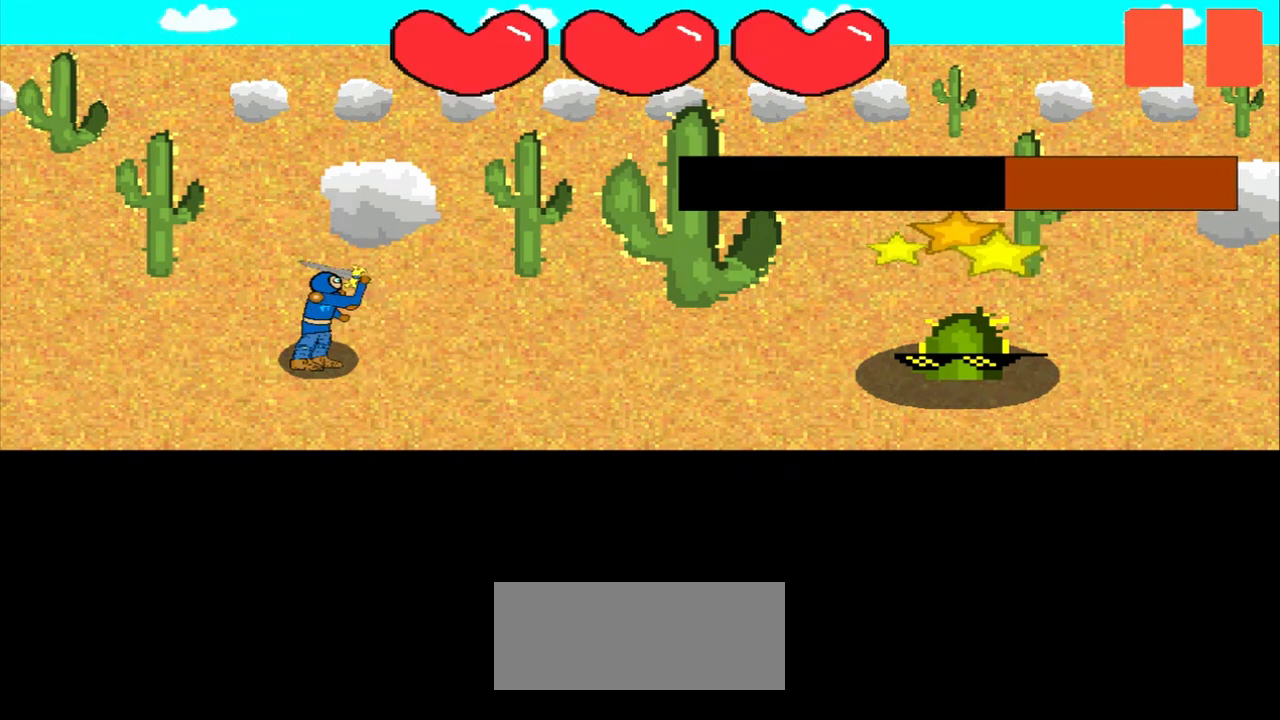
{"buttons": [], "left_stick": "center", "events": [[167, "left_stick", "down-right"], [375, "left_stick", "center"]]}
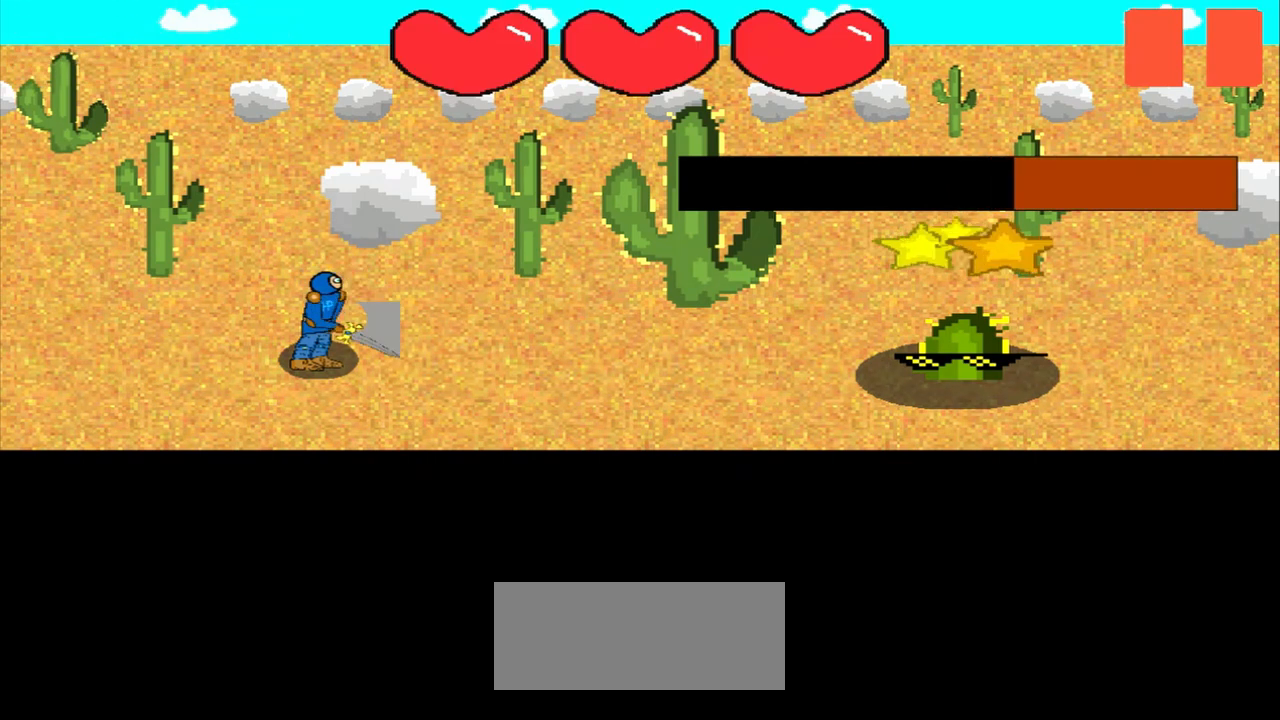
{"buttons": [], "left_stick": "center", "events": [[42, "left_stick", "up-right"], [167, "left_stick", "center"], [333, "left_stick", "up-left"], [500, "left_stick", "center"]]}
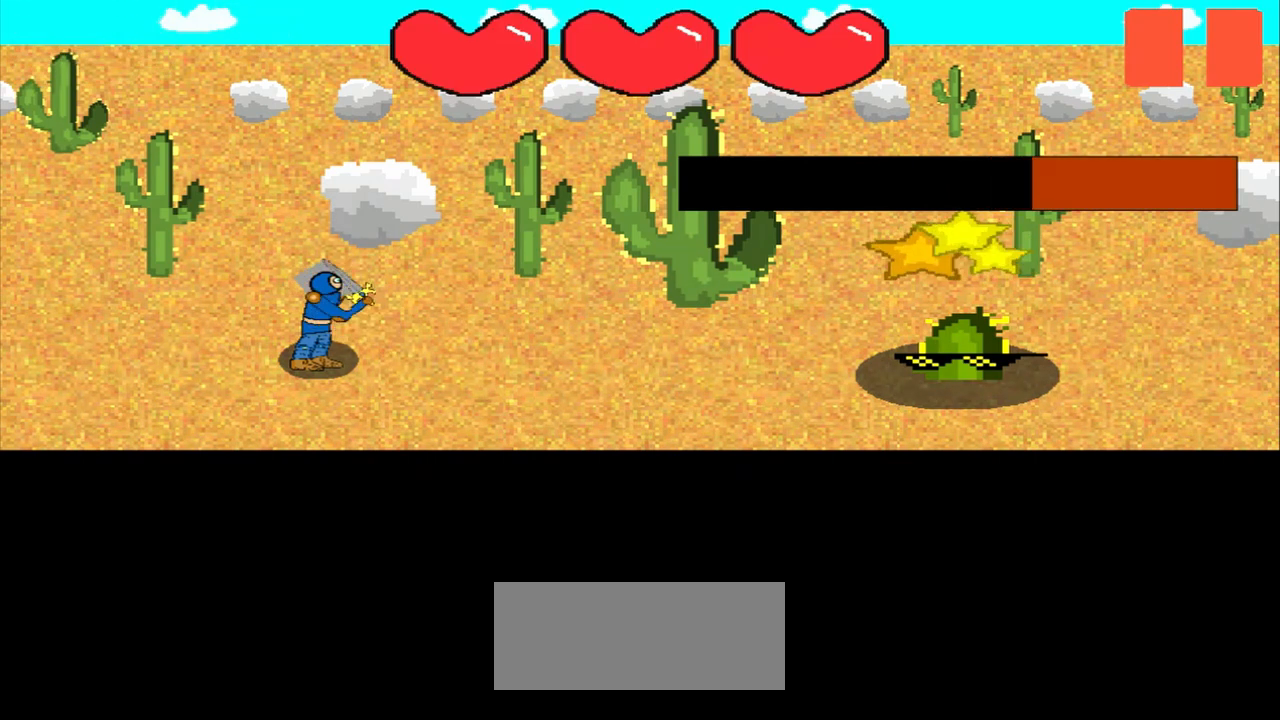
{"buttons": [], "left_stick": "center", "events": []}
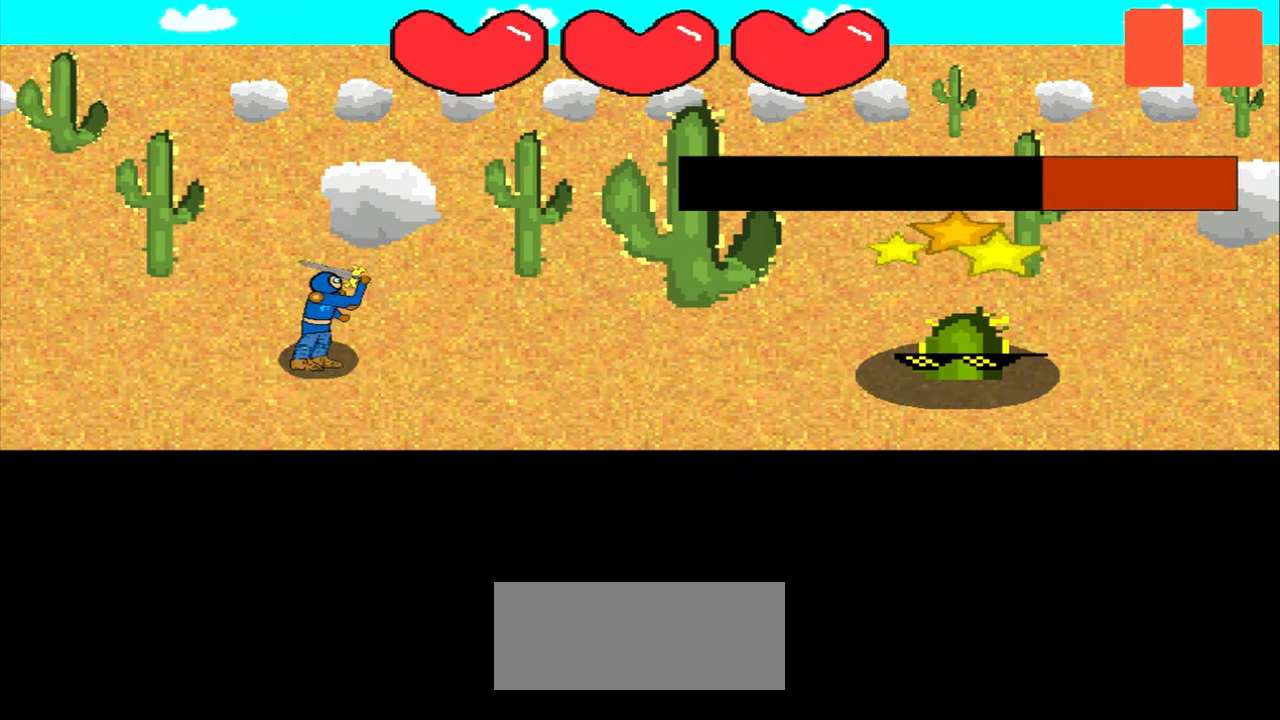
{"buttons": [], "left_stick": "center", "events": [[83, "left_stick", "up"], [208, "left_stick", "center"], [375, "left_stick", "up"], [500, "left_stick", "center"]]}
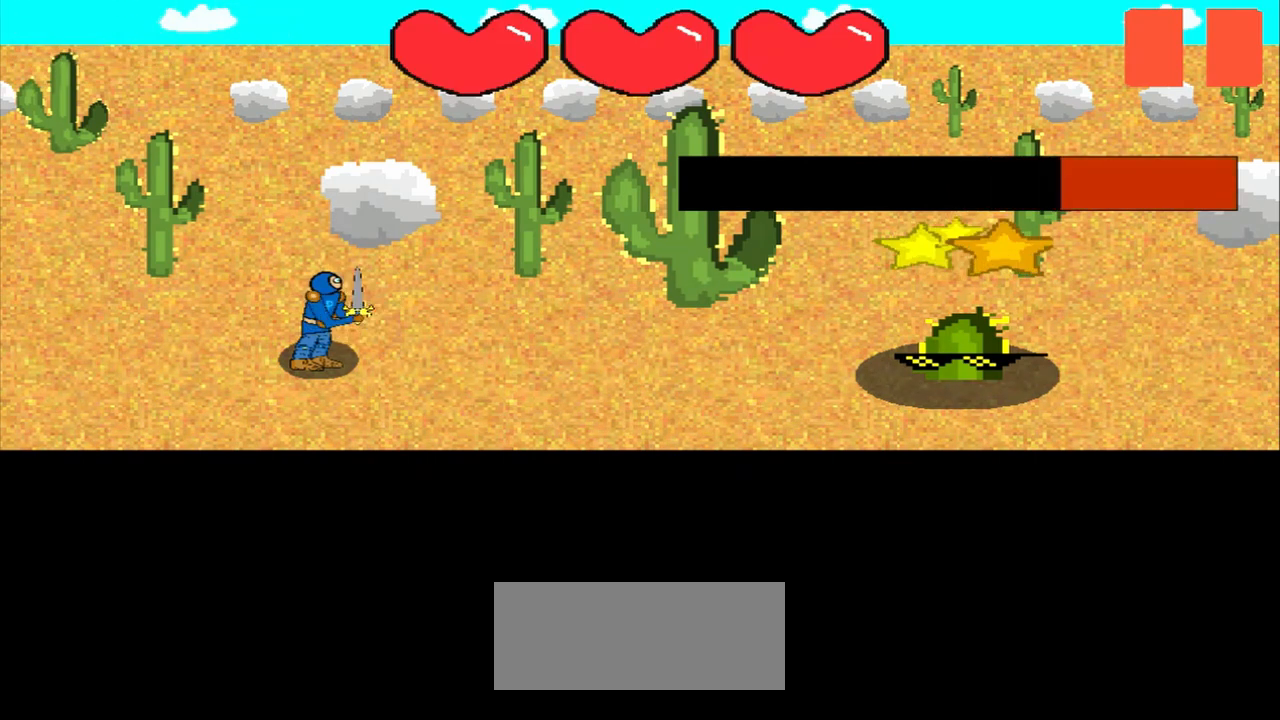
{"buttons": [], "left_stick": "center", "events": [[167, "left_stick", "left"], [292, "left_stick", "center"]]}